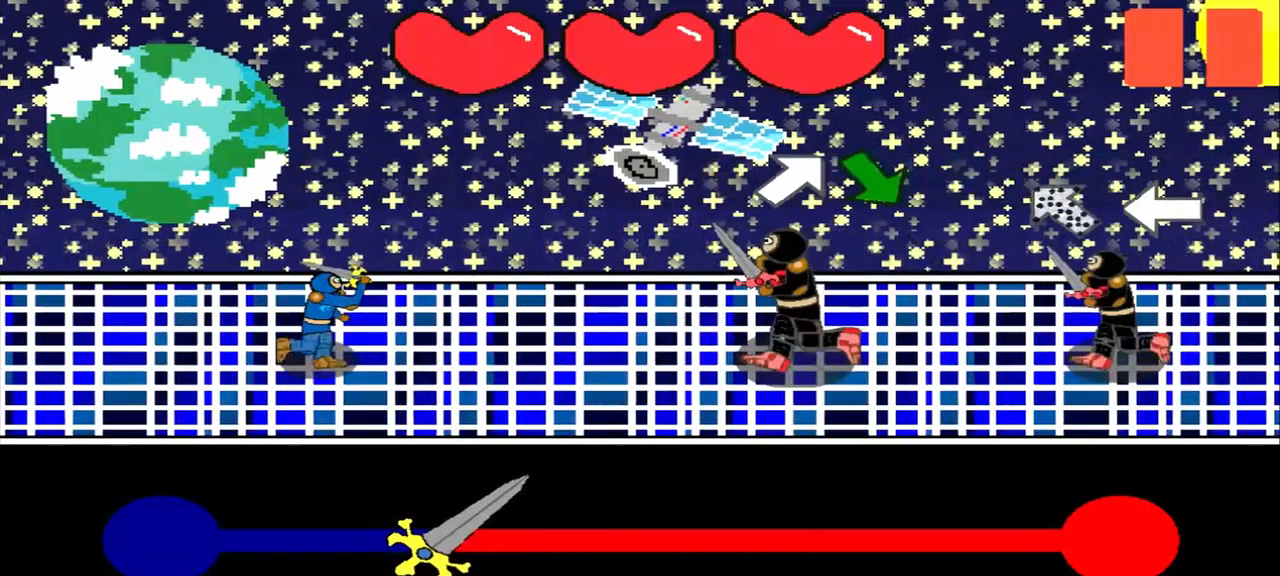
Gameplay with a controller (PlayStation layout); each line is a JSON object with the inputs held at the frame after it. "events" lists button and stick changes between this image and that frame as [ms after this image, input, new state], when the widget could be followed in between. Not read: L3 R3 right_stick.
{"buttons": [], "left_stick": "center", "events": []}
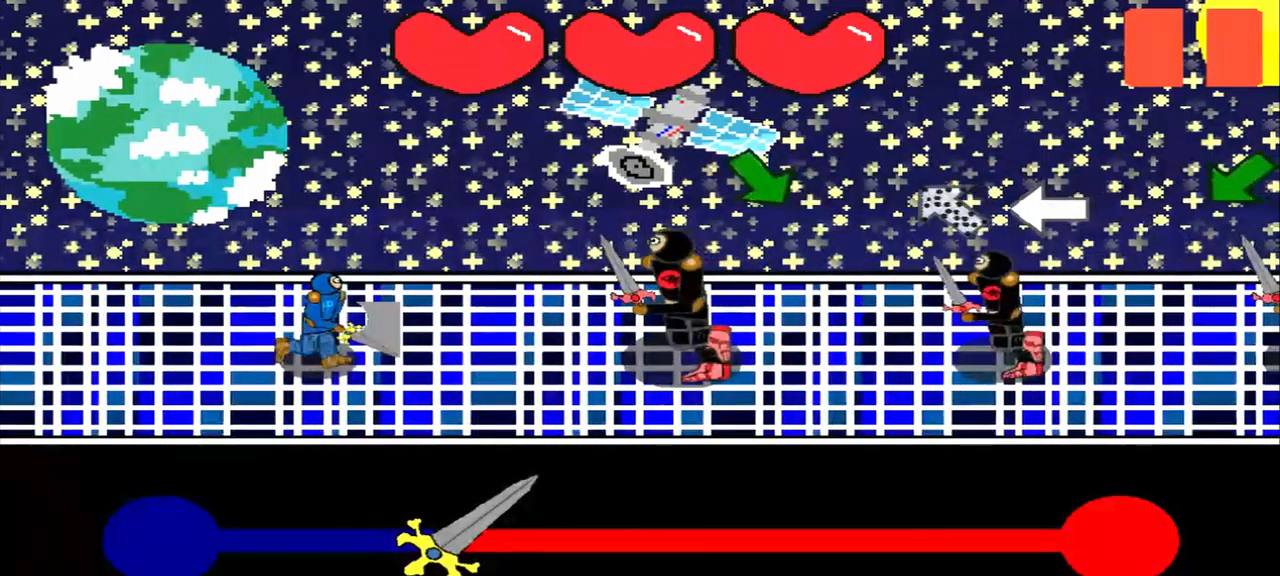
{"buttons": [], "left_stick": "center", "events": []}
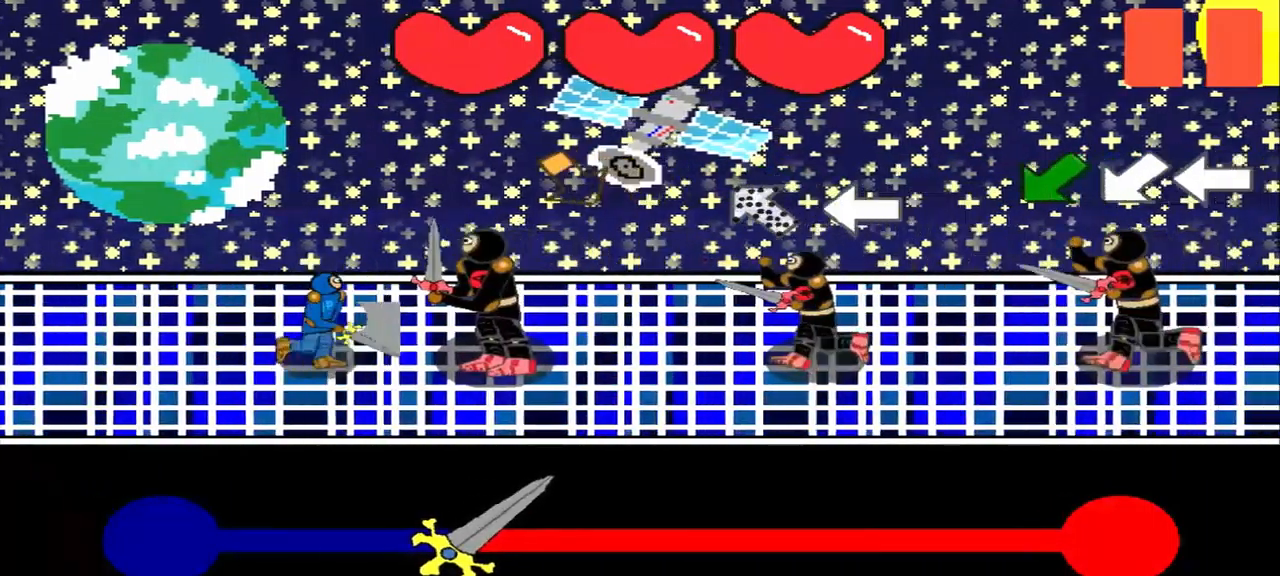
{"buttons": [], "left_stick": "down-right", "events": [[84, "left_stick", "down-right"]]}
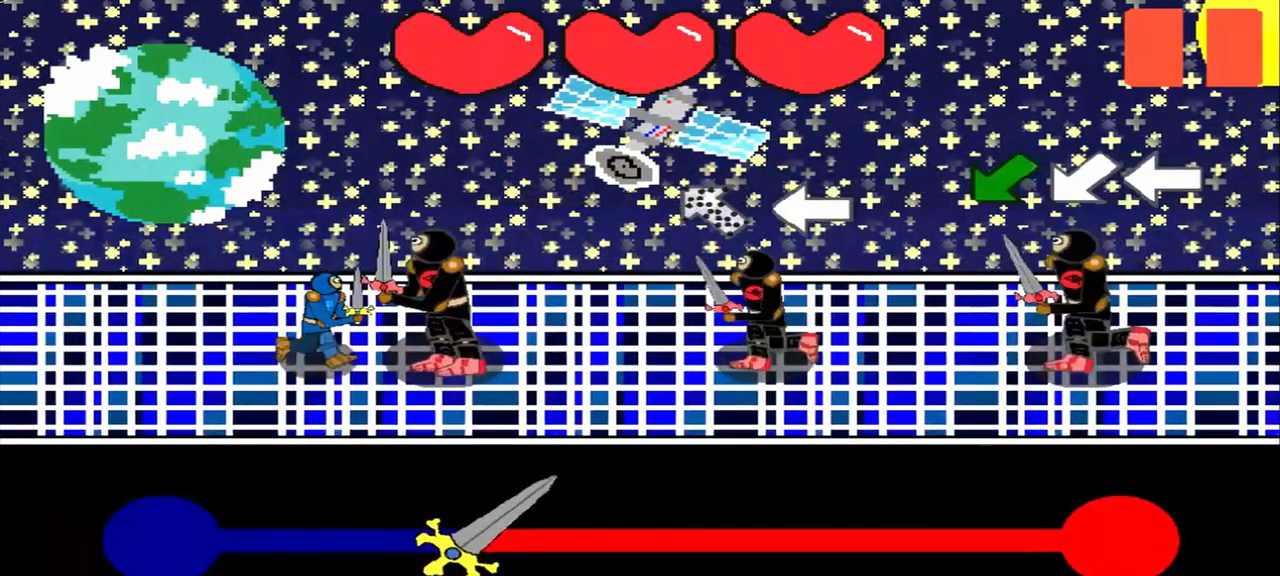
{"buttons": [], "left_stick": "left", "events": [[250, "left_stick", "center"], [500, "left_stick", "left"]]}
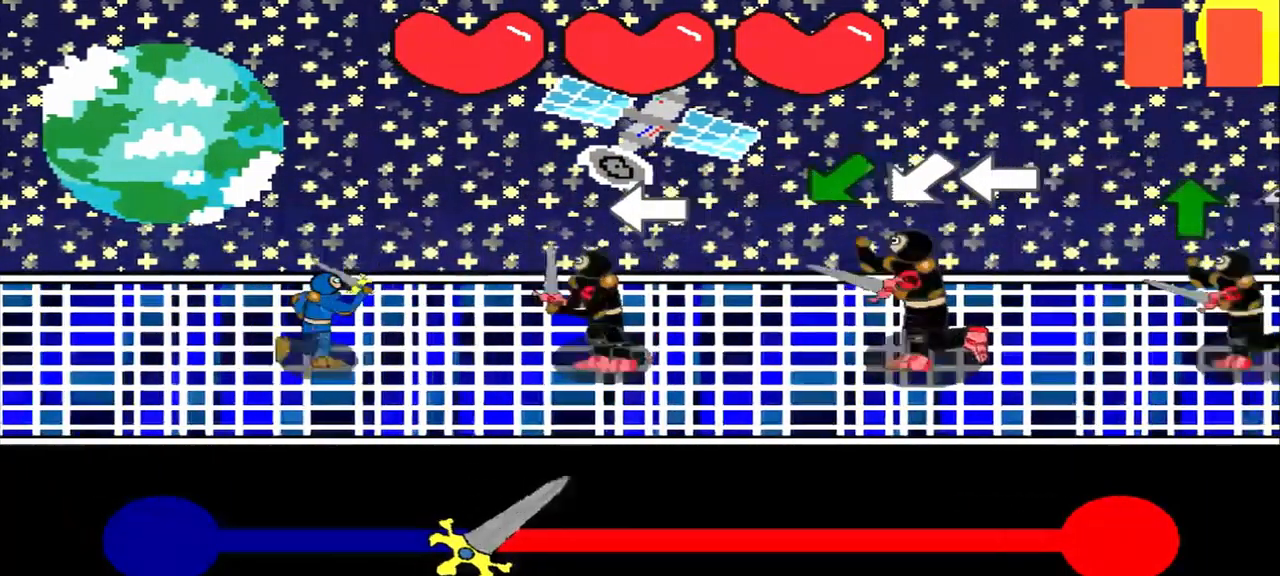
{"buttons": [], "left_stick": "center", "events": [[84, "left_stick", "center"]]}
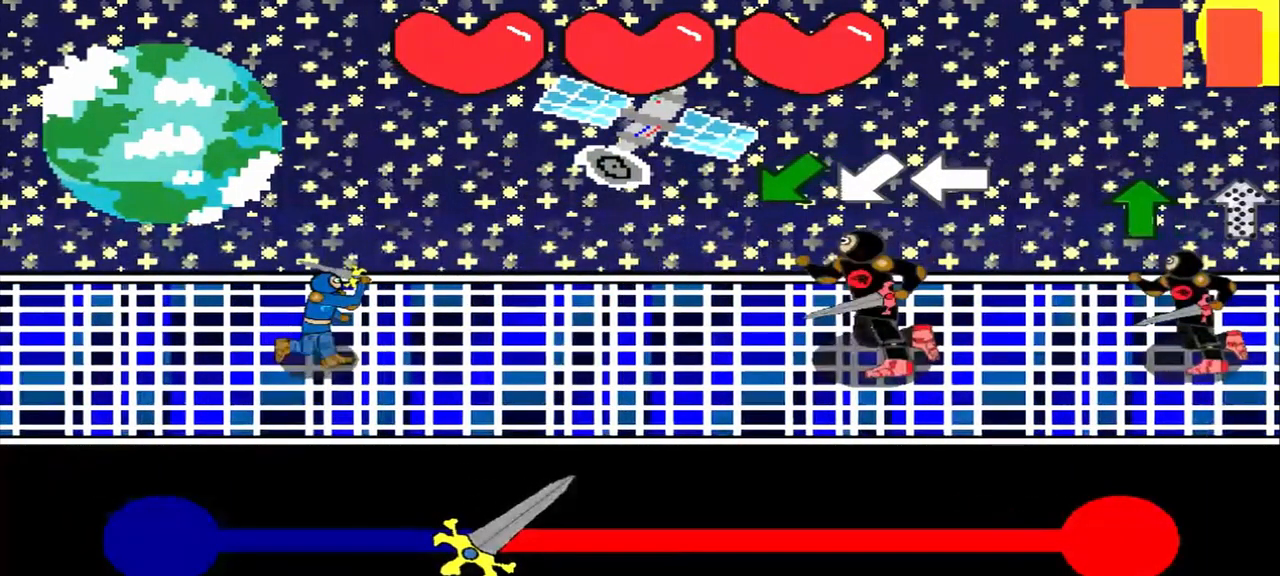
{"buttons": [], "left_stick": "down-left", "events": [[375, "left_stick", "down-left"]]}
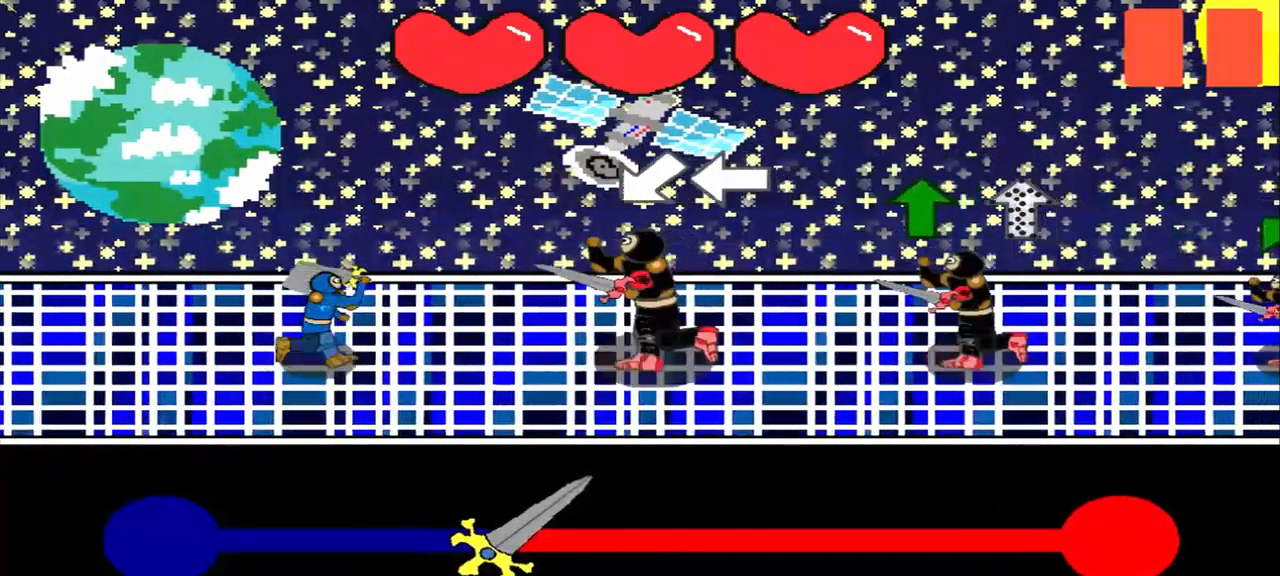
{"buttons": [], "left_stick": "center", "events": [[84, "left_stick", "center"]]}
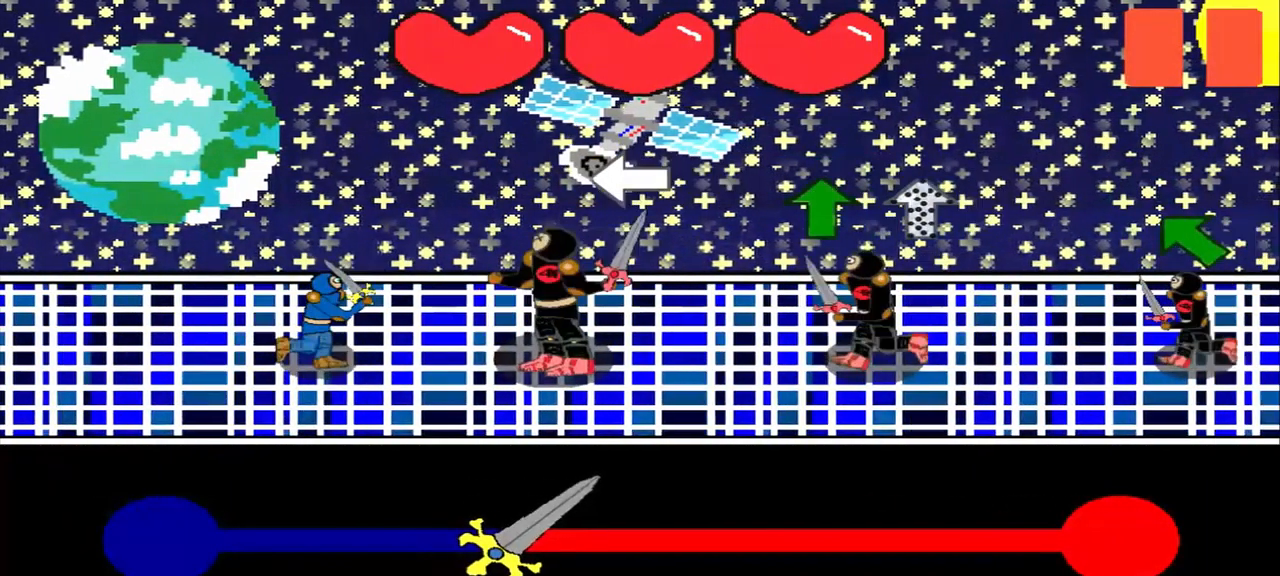
{"buttons": [], "left_stick": "center", "events": [[250, "left_stick", "left"], [417, "left_stick", "center"]]}
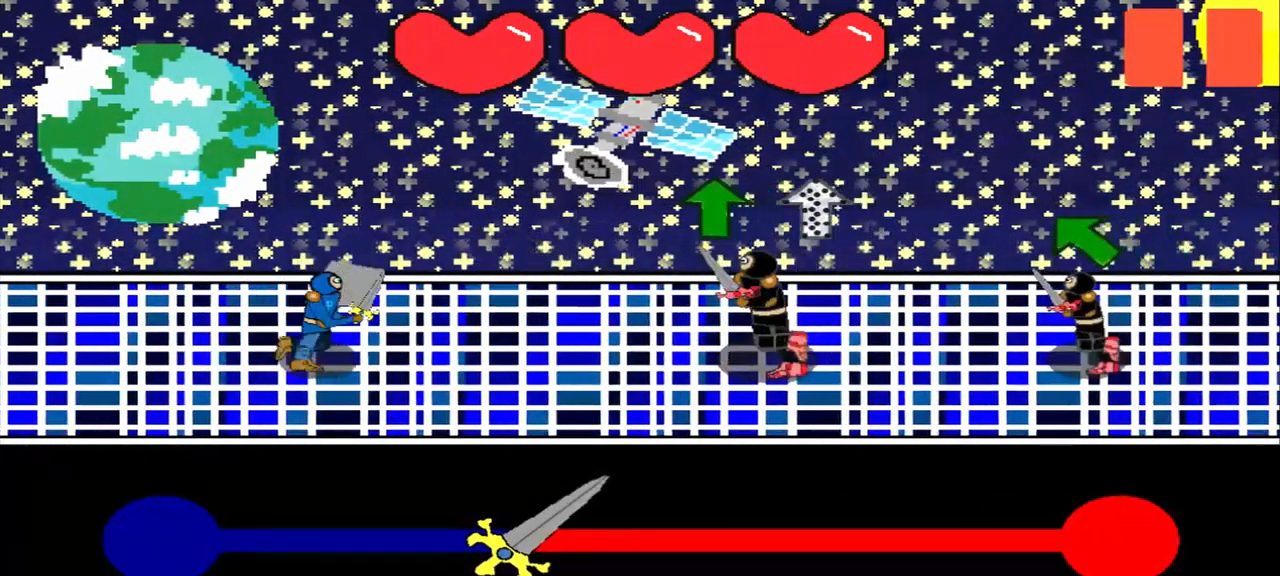
{"buttons": [], "left_stick": "center", "events": [[250, "left_stick", "up"], [334, "left_stick", "center"]]}
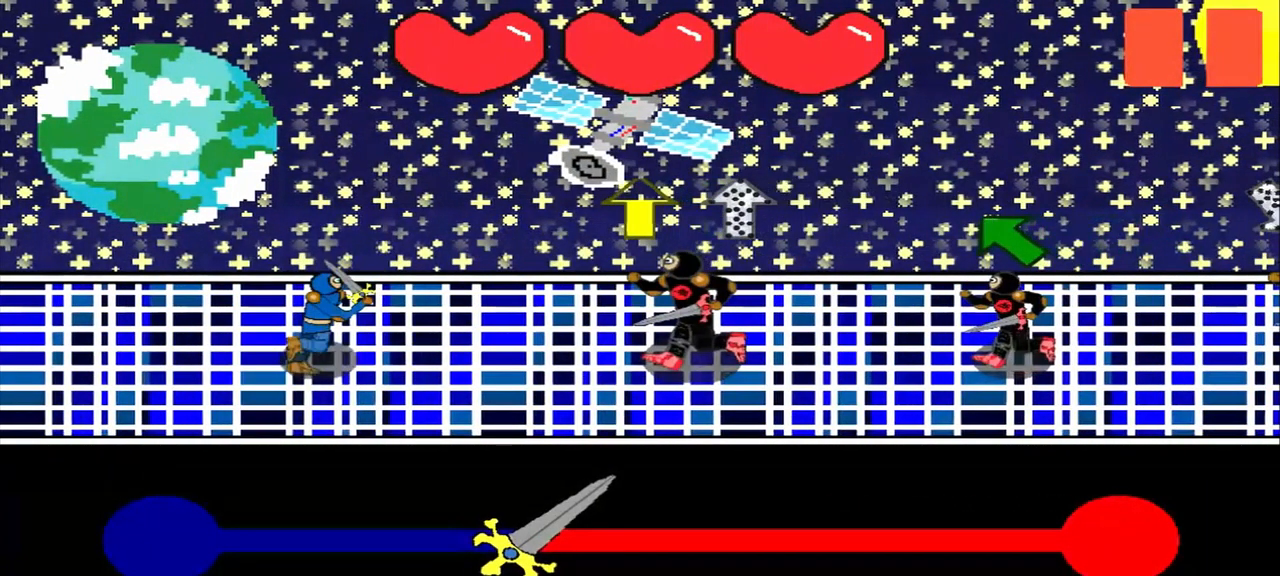
{"buttons": [], "left_stick": "center", "events": [[375, "left_stick", "up"], [459, "left_stick", "center"]]}
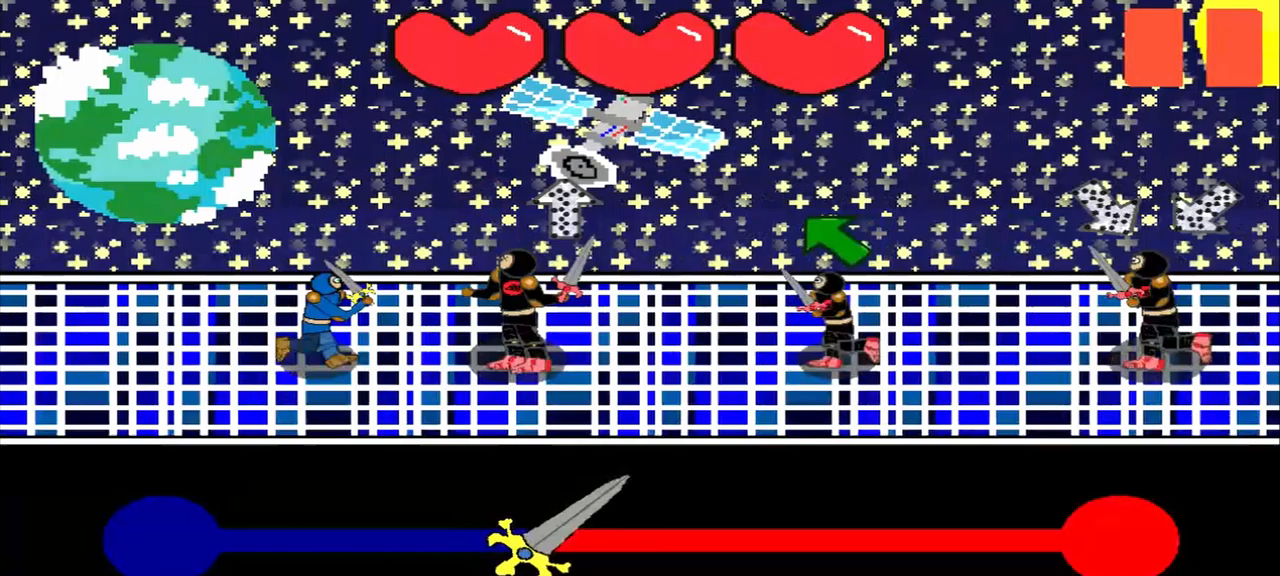
{"buttons": [], "left_stick": "center", "events": []}
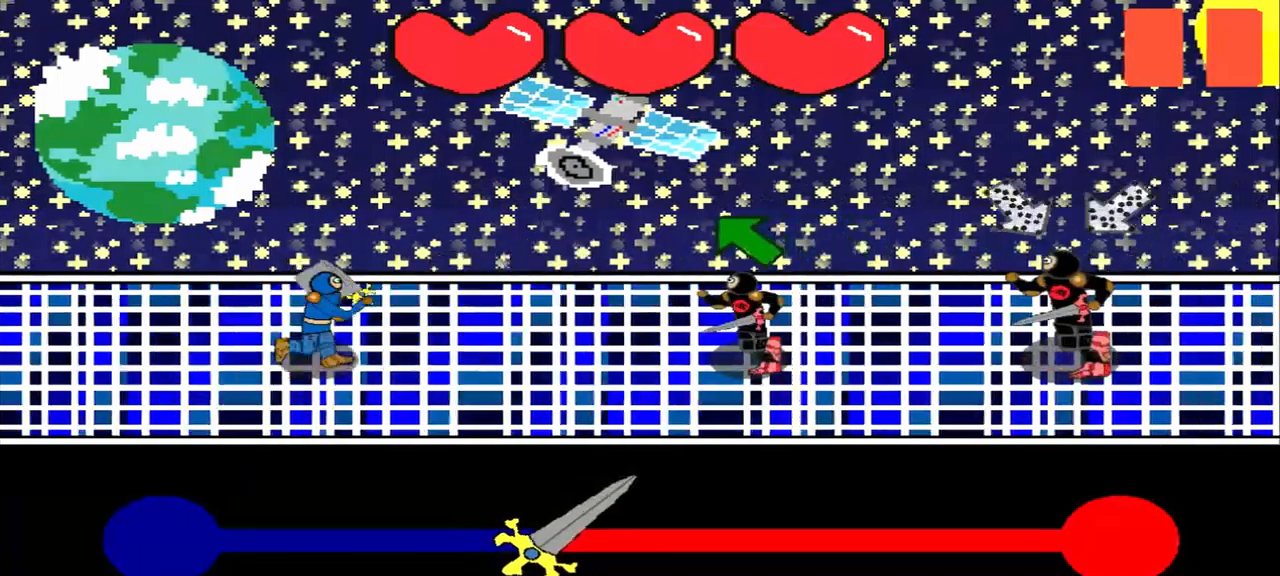
{"buttons": [], "left_stick": "center", "events": [[125, "left_stick", "up-left"], [500, "left_stick", "center"]]}
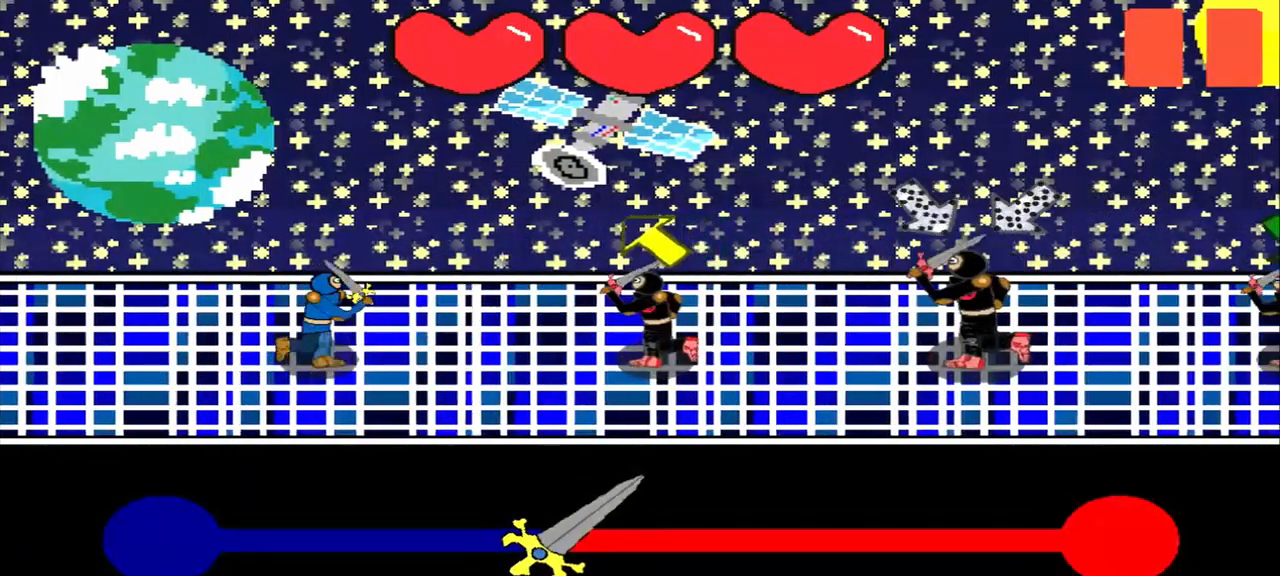
{"buttons": [], "left_stick": "up-left", "events": [[208, "left_stick", "up-left"], [333, "left_stick", "center"], [458, "left_stick", "up-left"]]}
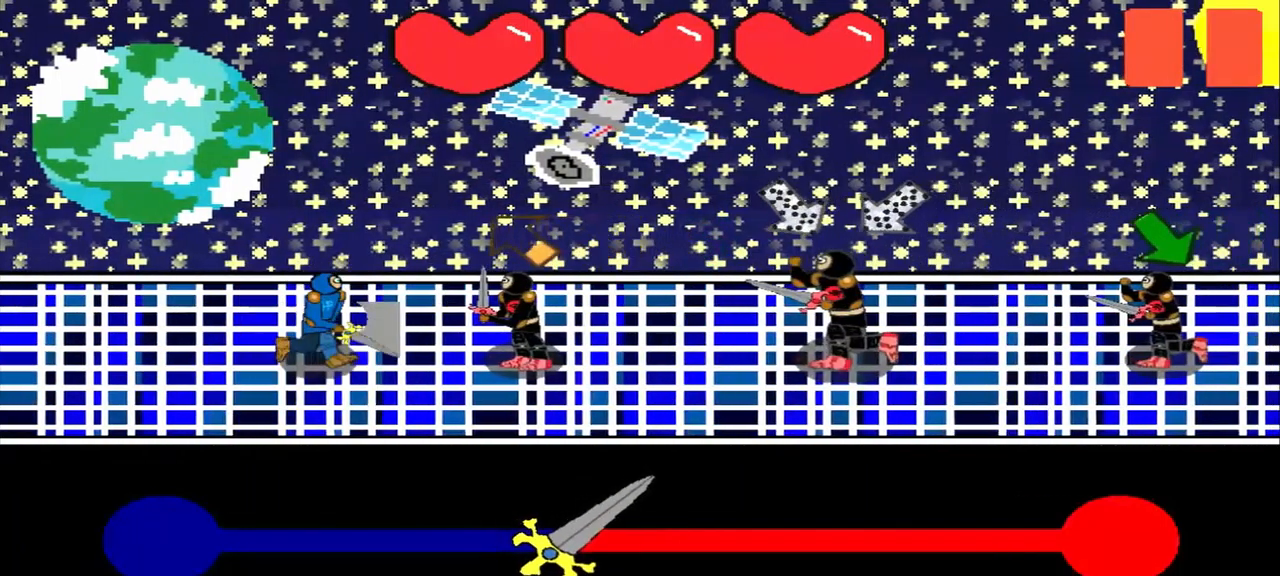
{"buttons": [], "left_stick": "center", "events": [[125, "left_stick", "center"]]}
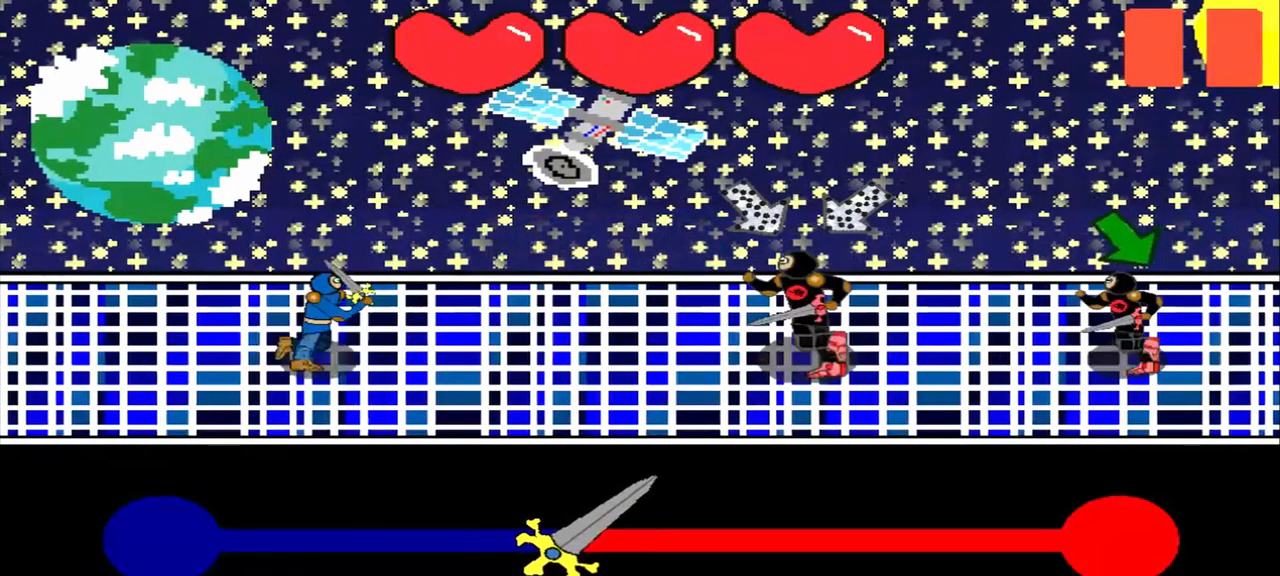
{"buttons": [], "left_stick": "center", "events": []}
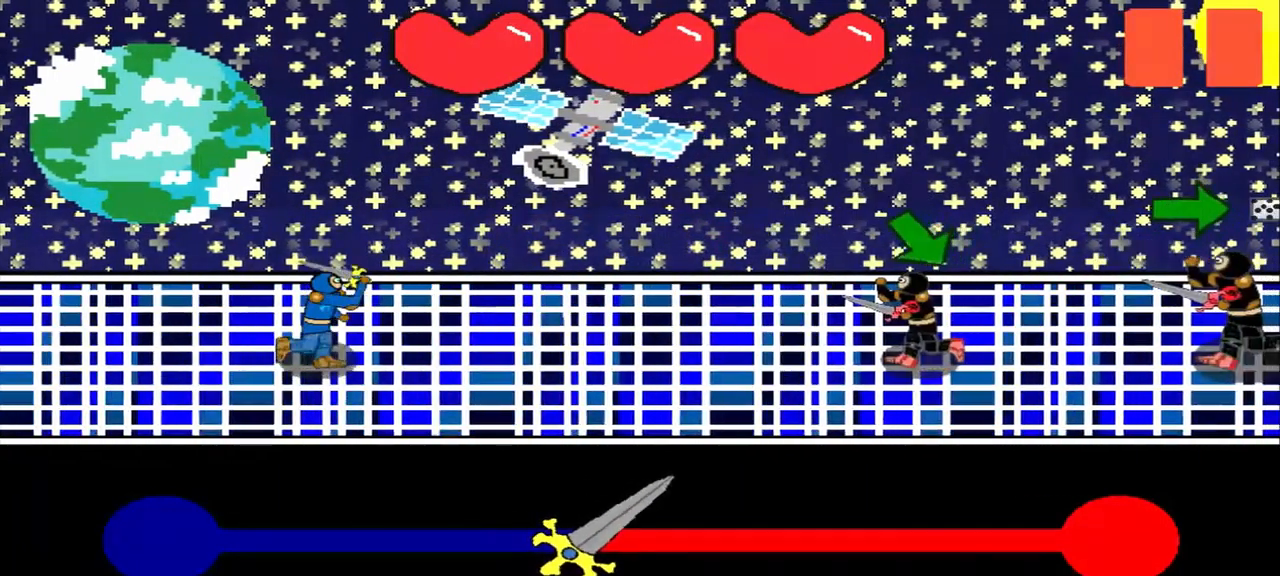
{"buttons": [], "left_stick": "center", "events": []}
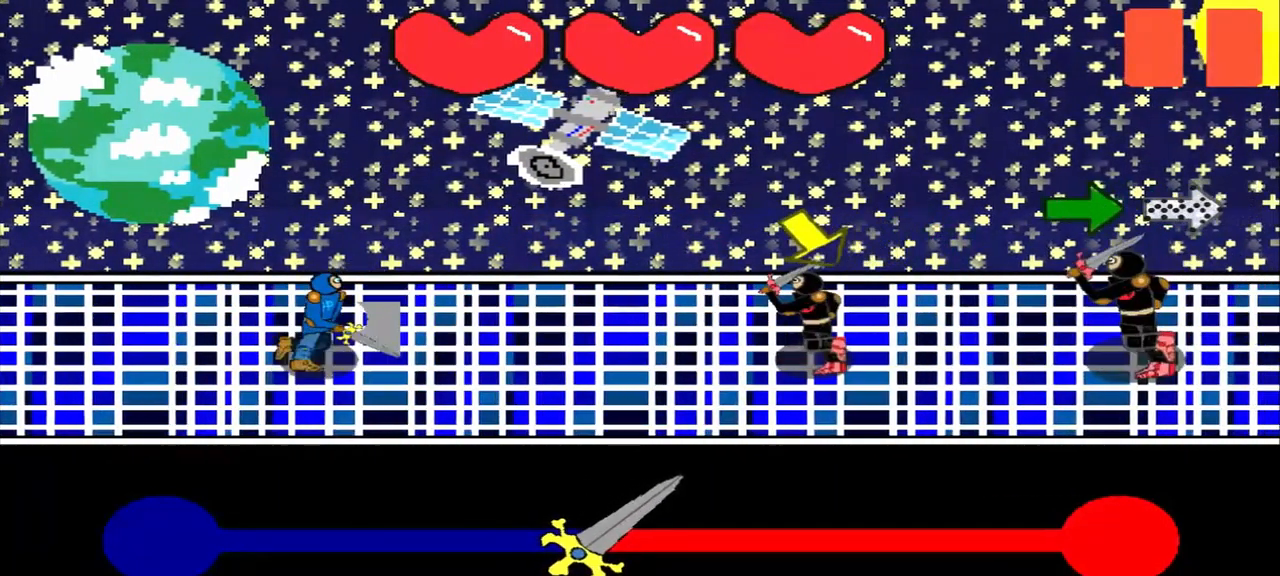
{"buttons": [], "left_stick": "center", "events": [[292, "left_stick", "down-right"], [417, "left_stick", "center"]]}
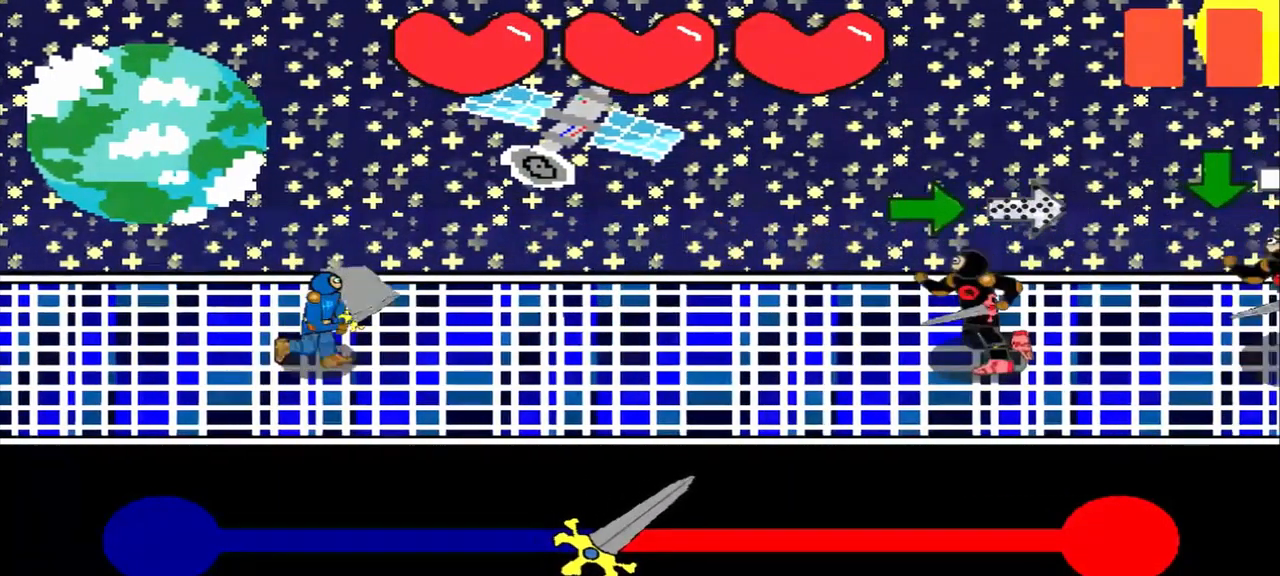
{"buttons": [], "left_stick": "right", "events": [[125, "left_stick", "right"]]}
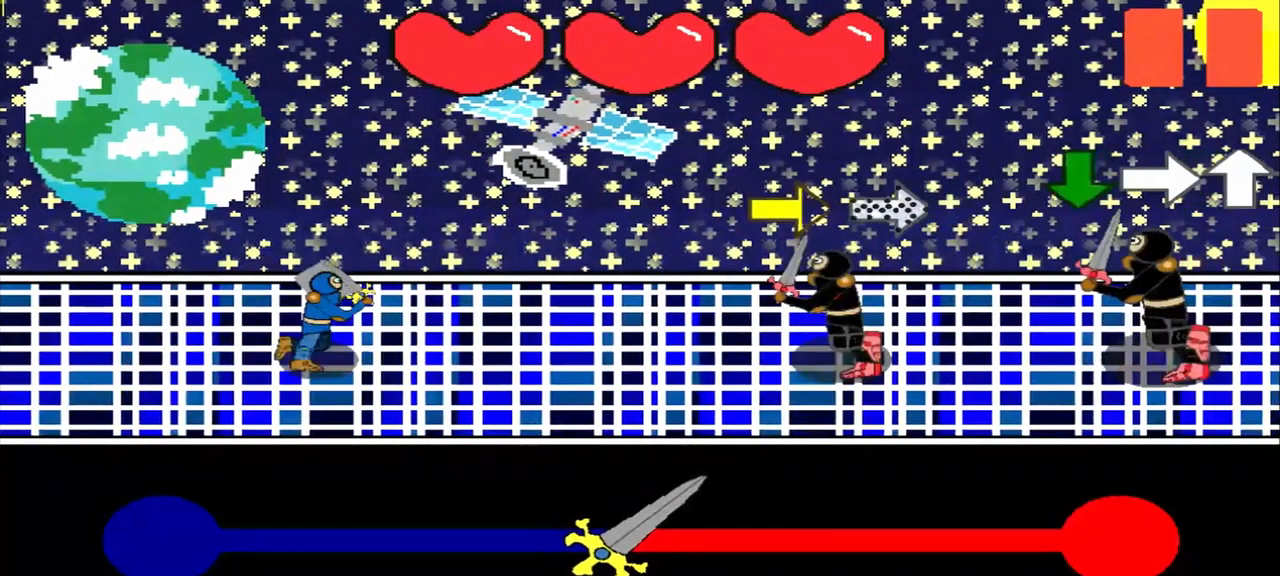
{"buttons": [], "left_stick": "center", "events": [[458, "left_stick", "center"]]}
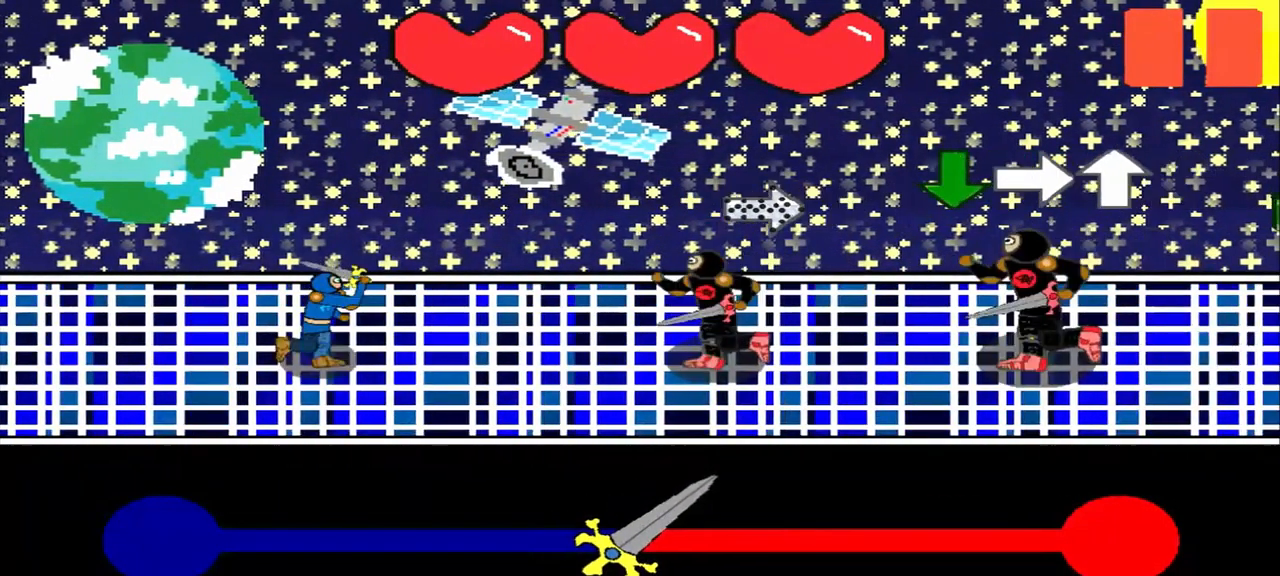
{"buttons": [], "left_stick": "center", "events": []}
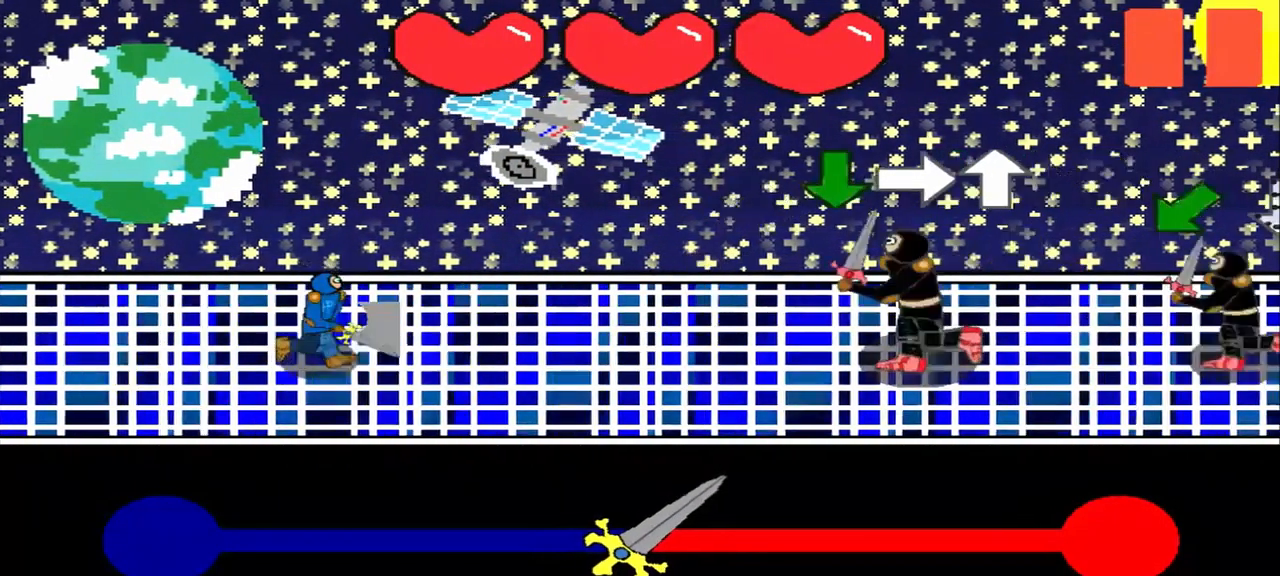
{"buttons": [], "left_stick": "center", "events": []}
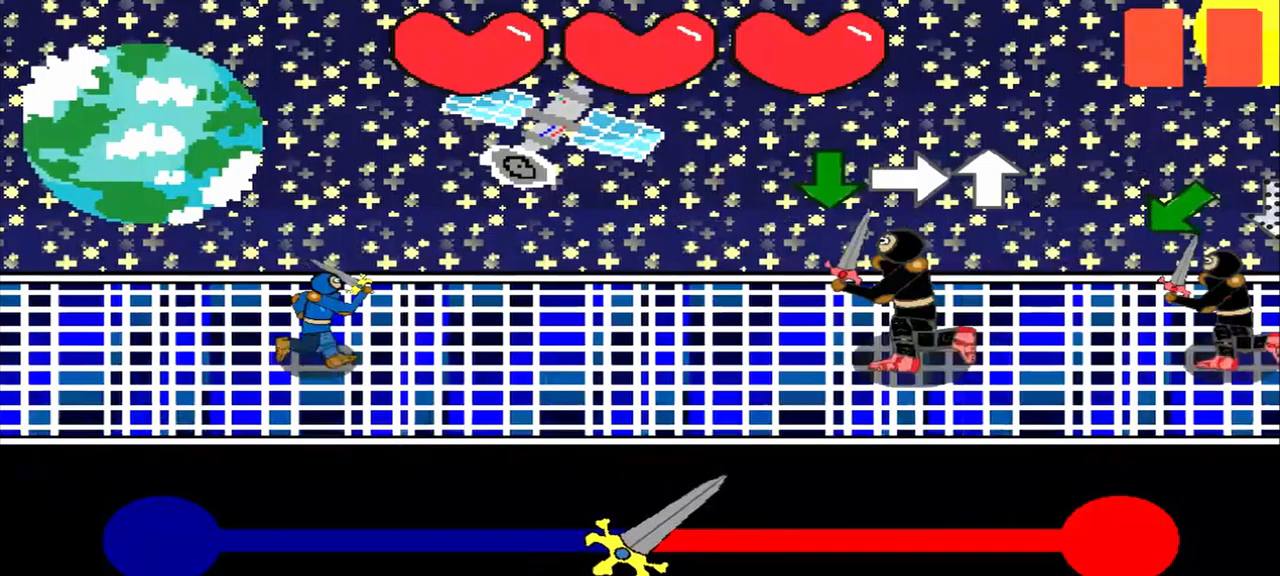
{"buttons": [], "left_stick": "right", "events": [[500, "left_stick", "right"]]}
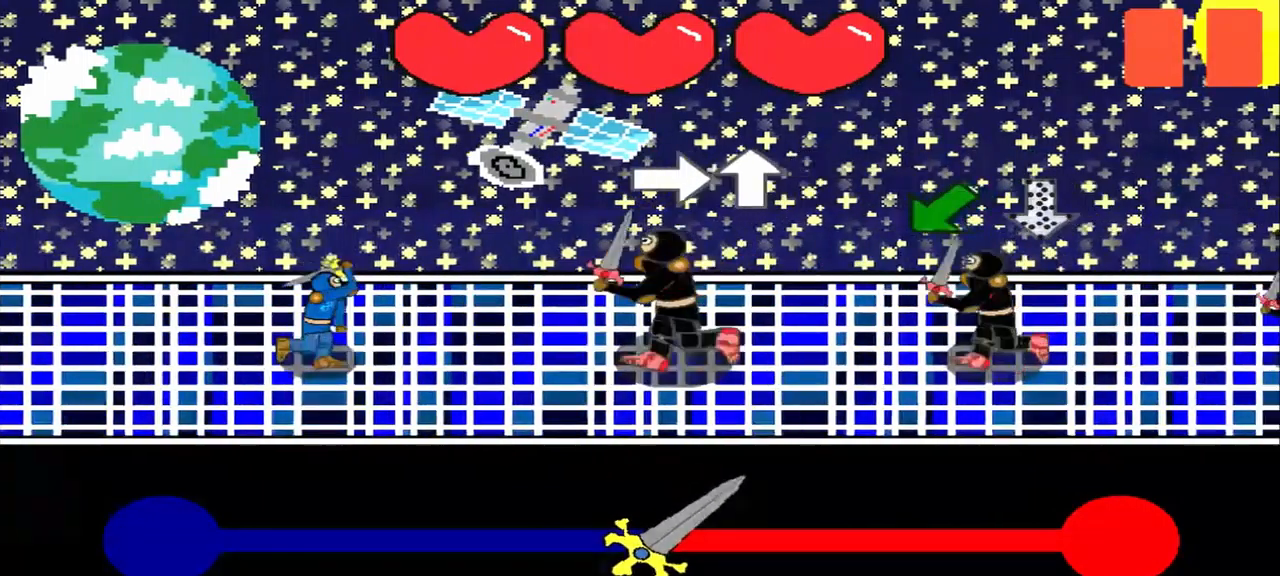
{"buttons": [], "left_stick": "up", "events": [[334, "left_stick", "center"], [459, "left_stick", "up"]]}
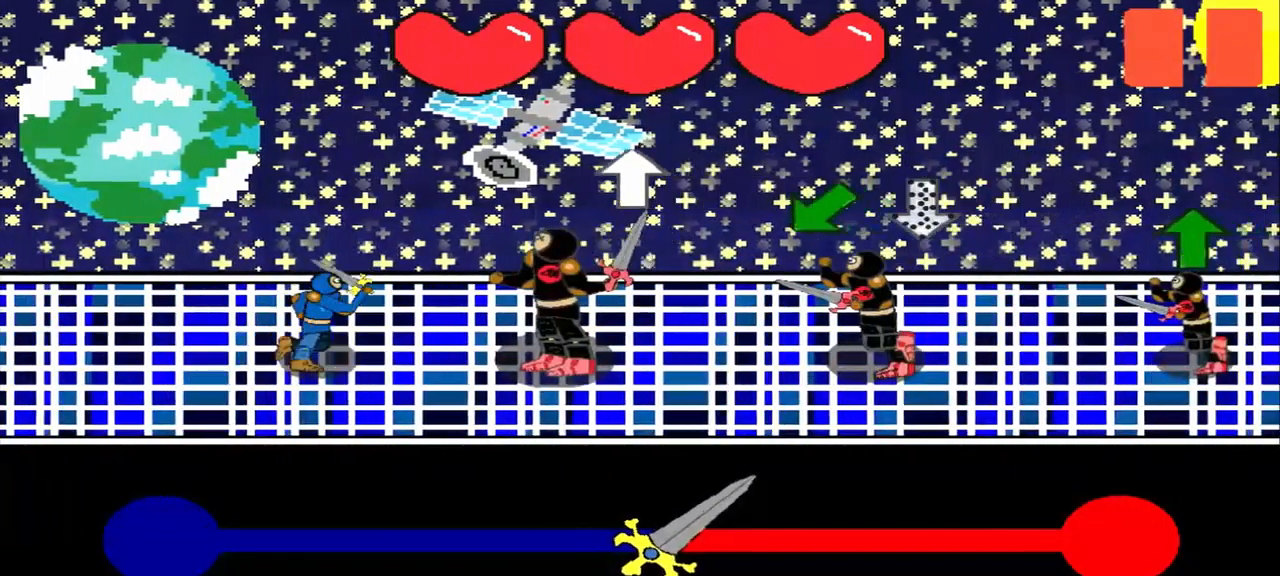
{"buttons": [], "left_stick": "center", "events": [[167, "left_stick", "center"], [334, "left_stick", "down-left"], [459, "left_stick", "center"]]}
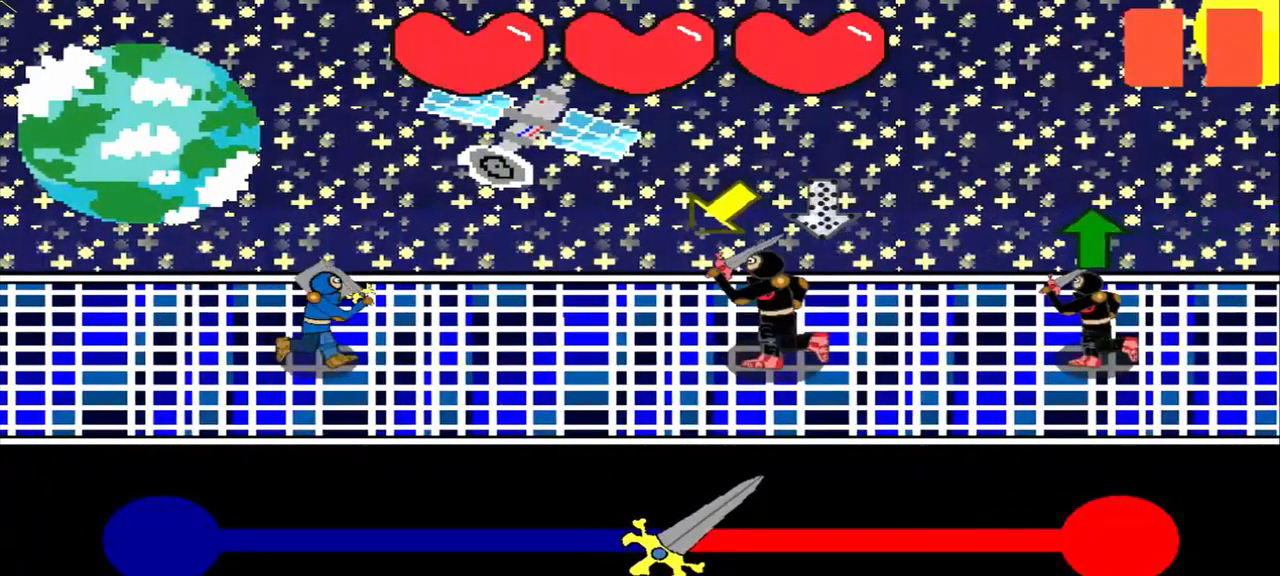
{"buttons": [], "left_stick": "center", "events": [[209, "left_stick", "down-left"], [375, "left_stick", "center"]]}
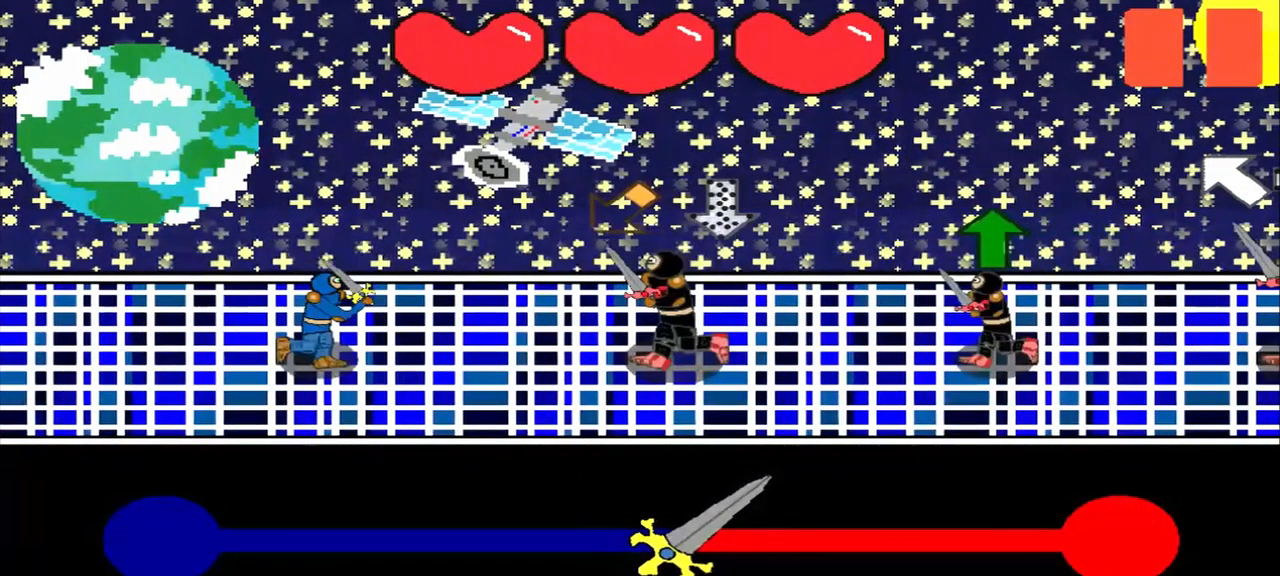
{"buttons": [], "left_stick": "up", "events": [[417, "left_stick", "up"]]}
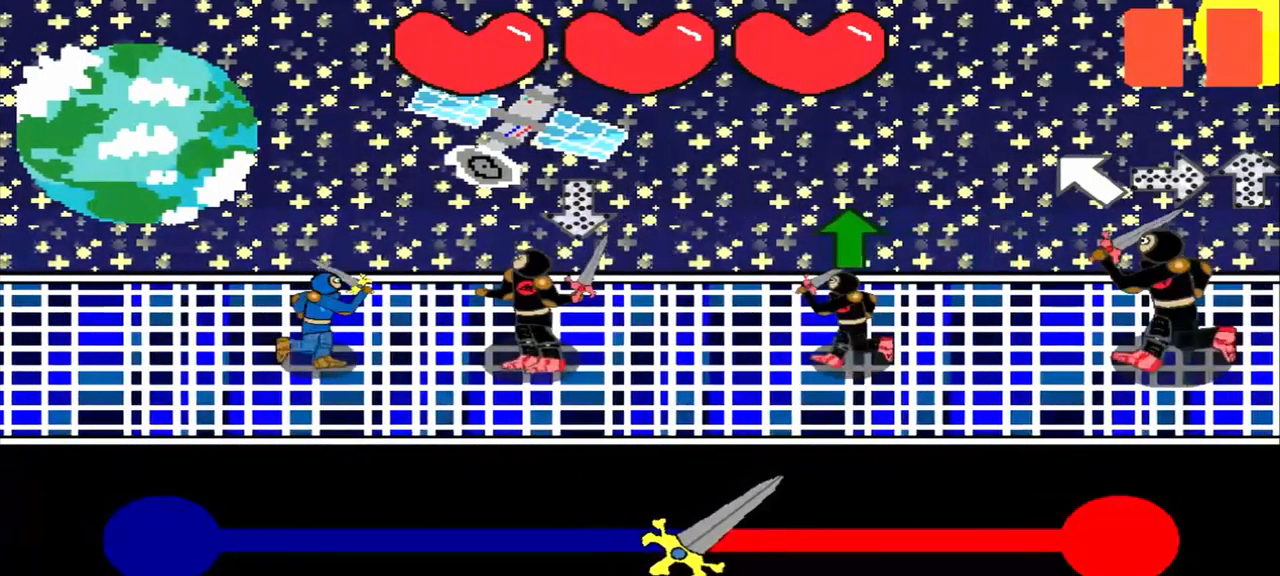
{"buttons": [], "left_stick": "center", "events": [[167, "left_stick", "center"], [334, "left_stick", "up"], [459, "left_stick", "center"]]}
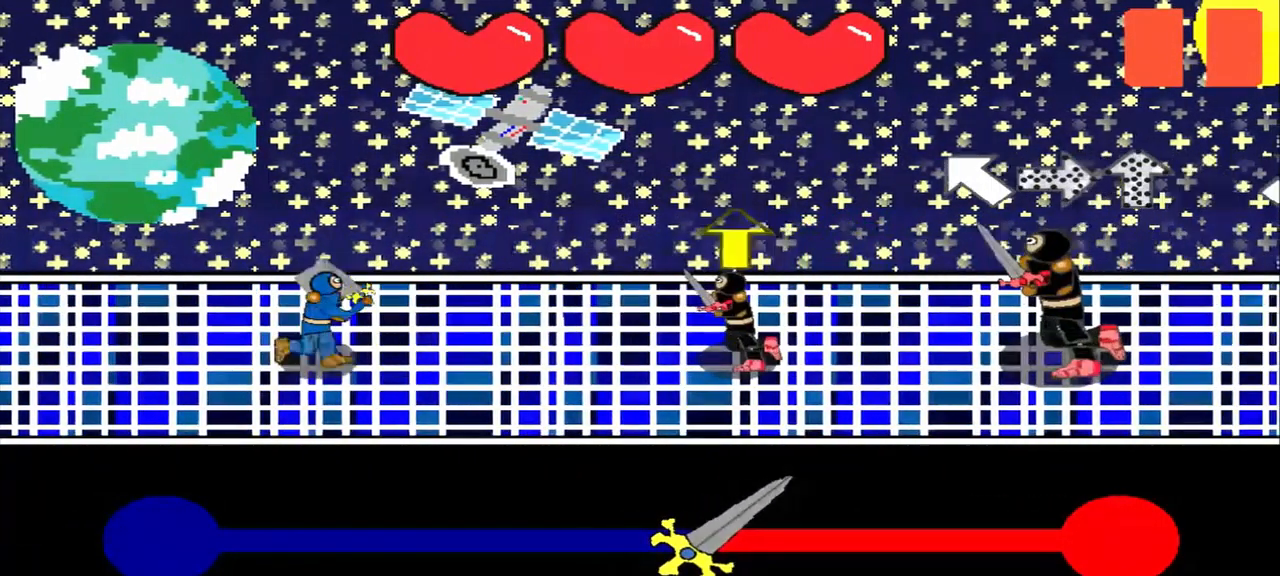
{"buttons": [], "left_stick": "center", "events": []}